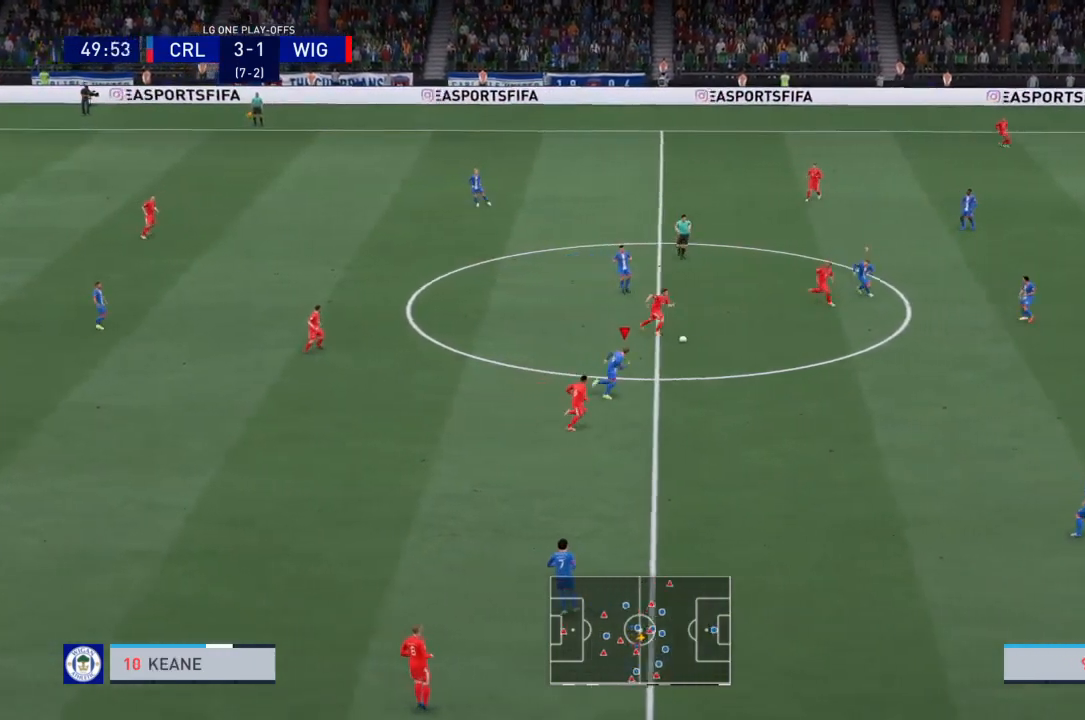
Gameplay with a controller (PlayStation layout); each line is a JSON object with the inputs held at the frame after it. "events" lists button and stick changes between this image and that frame as [ms after this image, input, new state], when the widget could be followed in between. Not read: L3 R3.
{"buttons": ["R2"], "left_stick": "up-right", "right_stick": "center", "events": [[434, "left_stick", "up-right"]]}
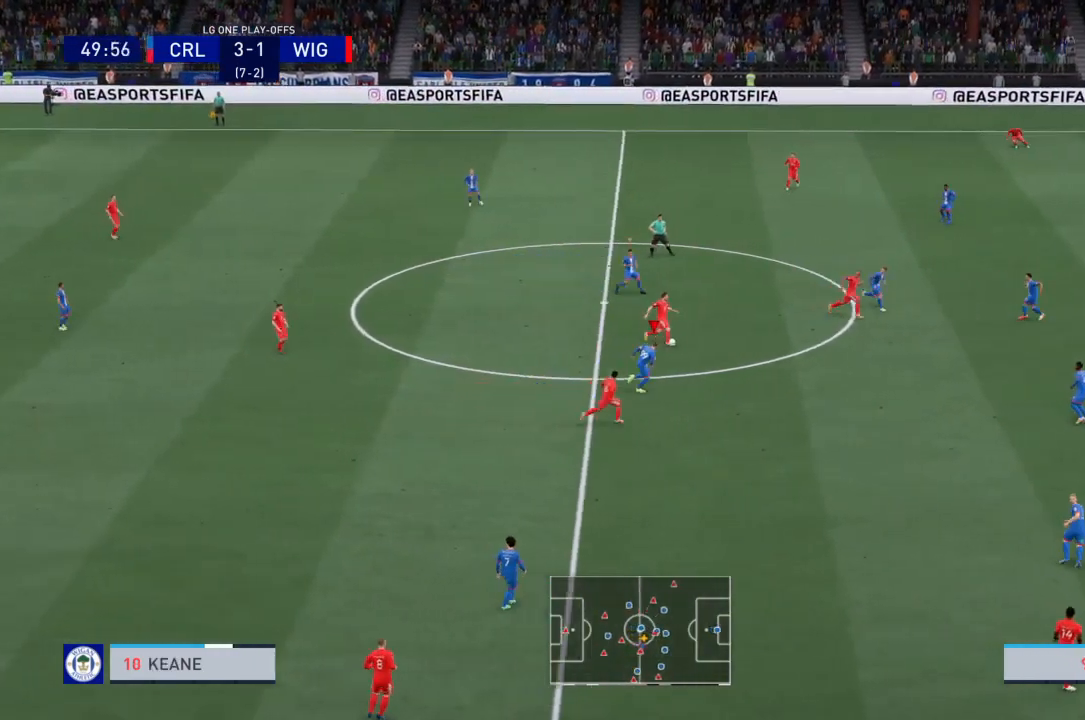
{"buttons": ["R2"], "left_stick": "up-right", "right_stick": "center", "events": []}
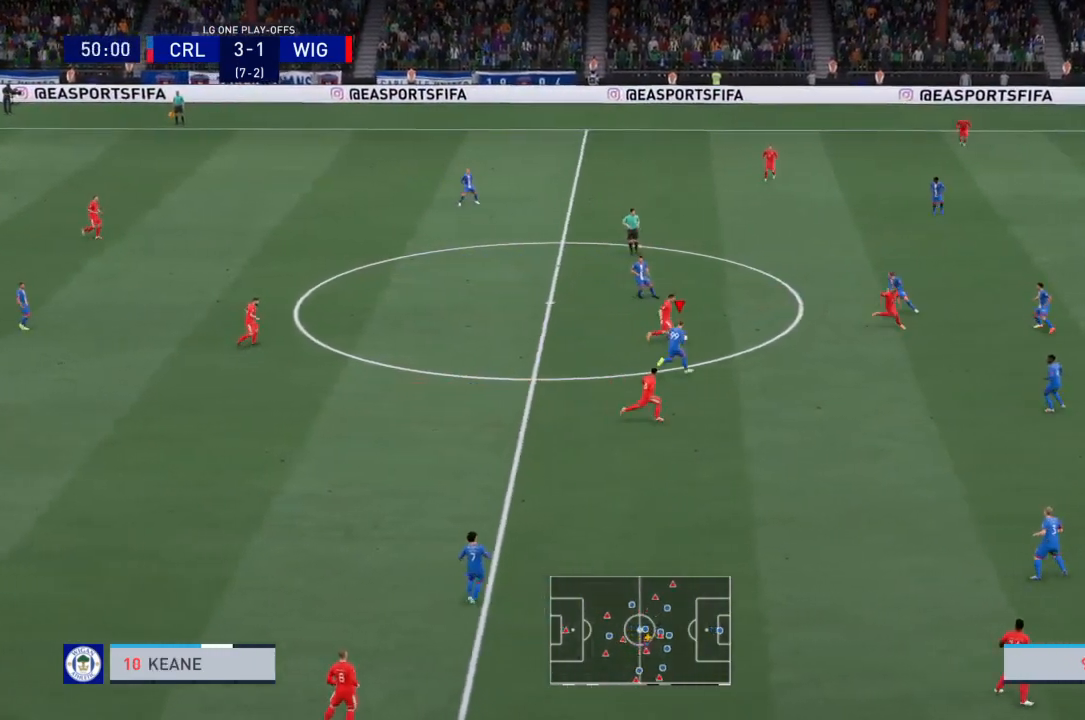
{"buttons": ["R2"], "left_stick": "up-right", "right_stick": "center", "events": []}
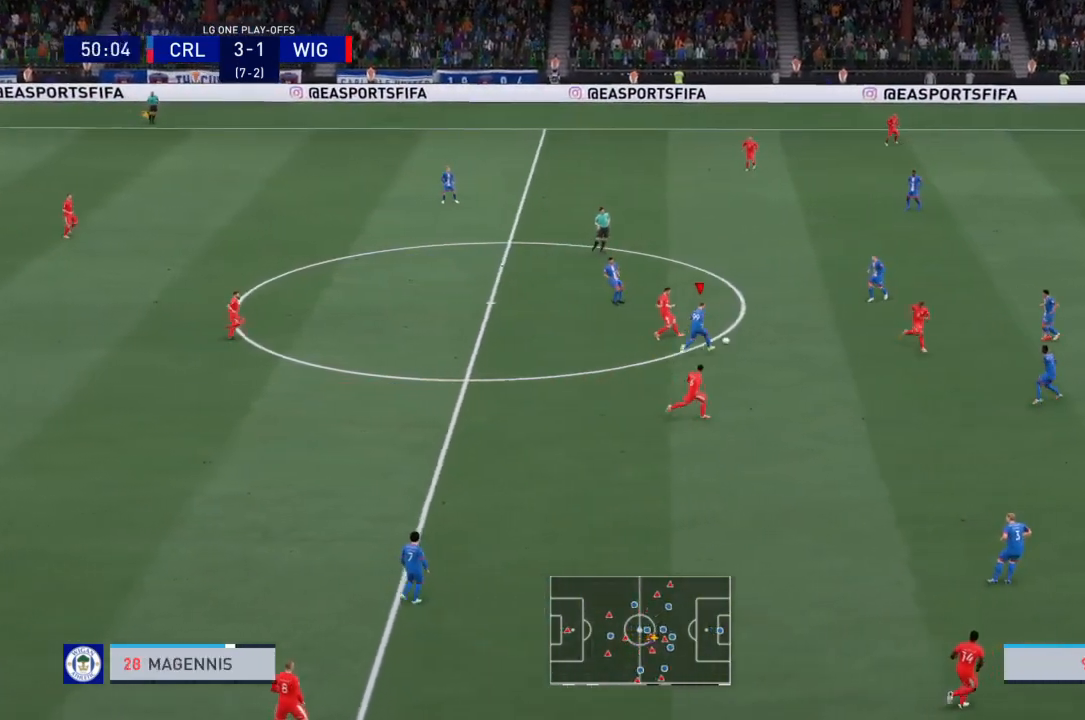
{"buttons": ["R2"], "left_stick": "down-right", "right_stick": "center", "events": [[367, "R2", "up"], [401, "L1", "down"], [468, "L1", "up"], [468, "R2", "down"], [468, "left_stick", "down-right"]]}
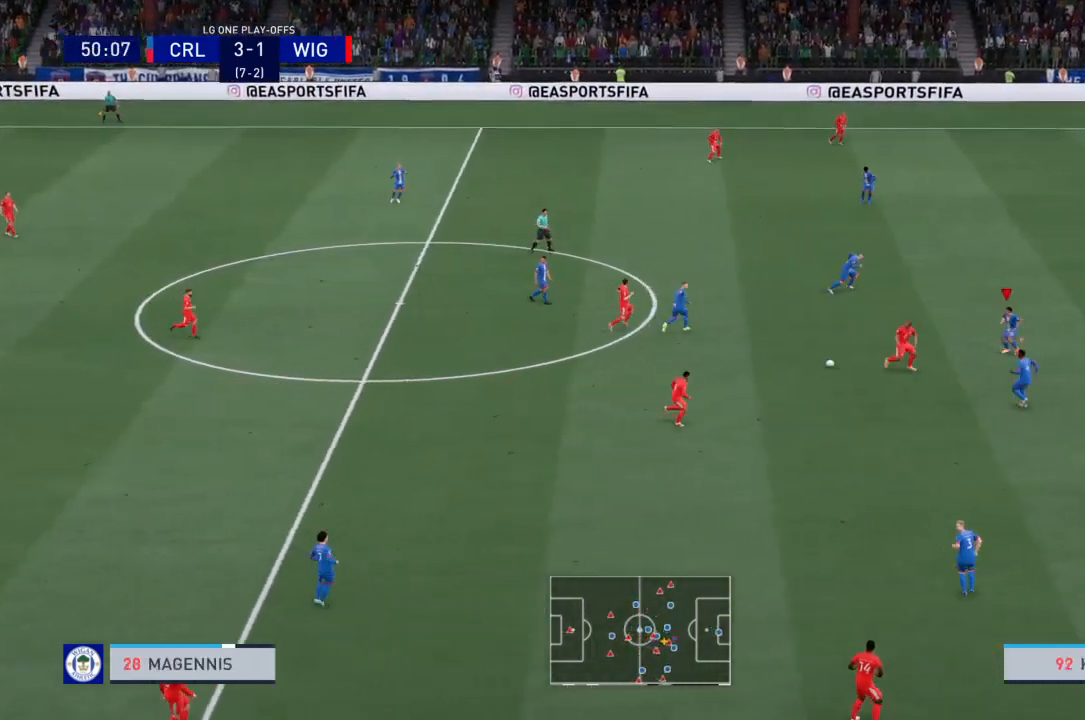
{"buttons": ["L1", "R2"], "left_stick": "left", "right_stick": "center", "events": [[33, "left_stick", "down"], [167, "left_stick", "down-left"], [500, "L1", "down"], [500, "left_stick", "left"]]}
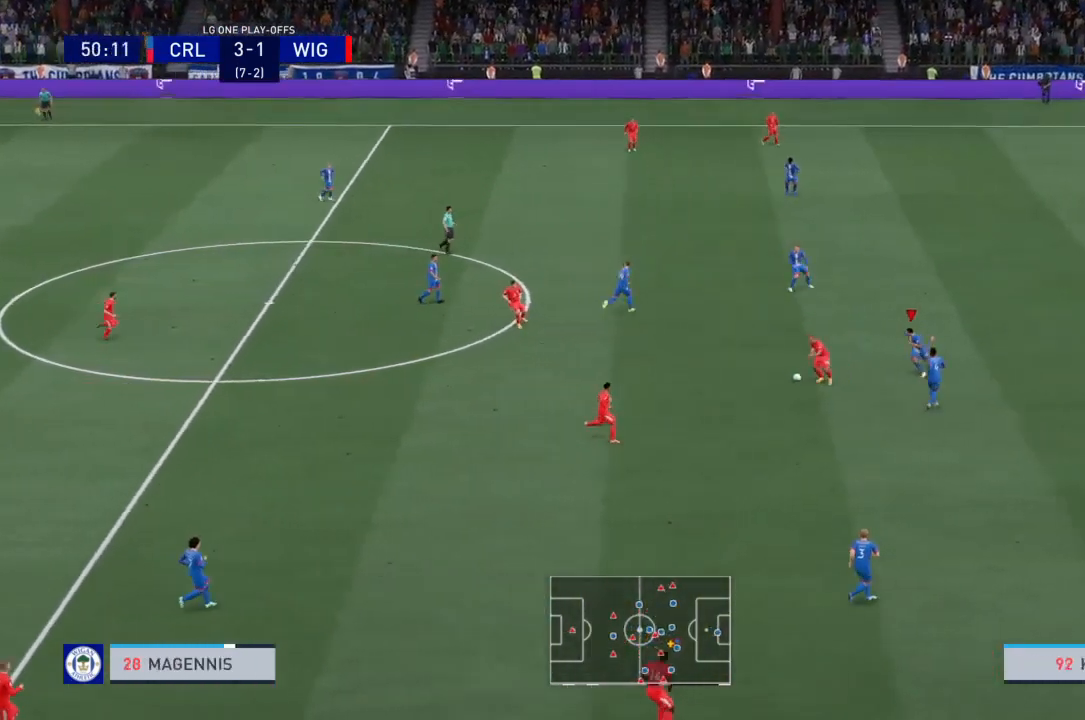
{"buttons": ["R2"], "left_stick": "left", "right_stick": "center", "events": [[134, "L1", "up"]]}
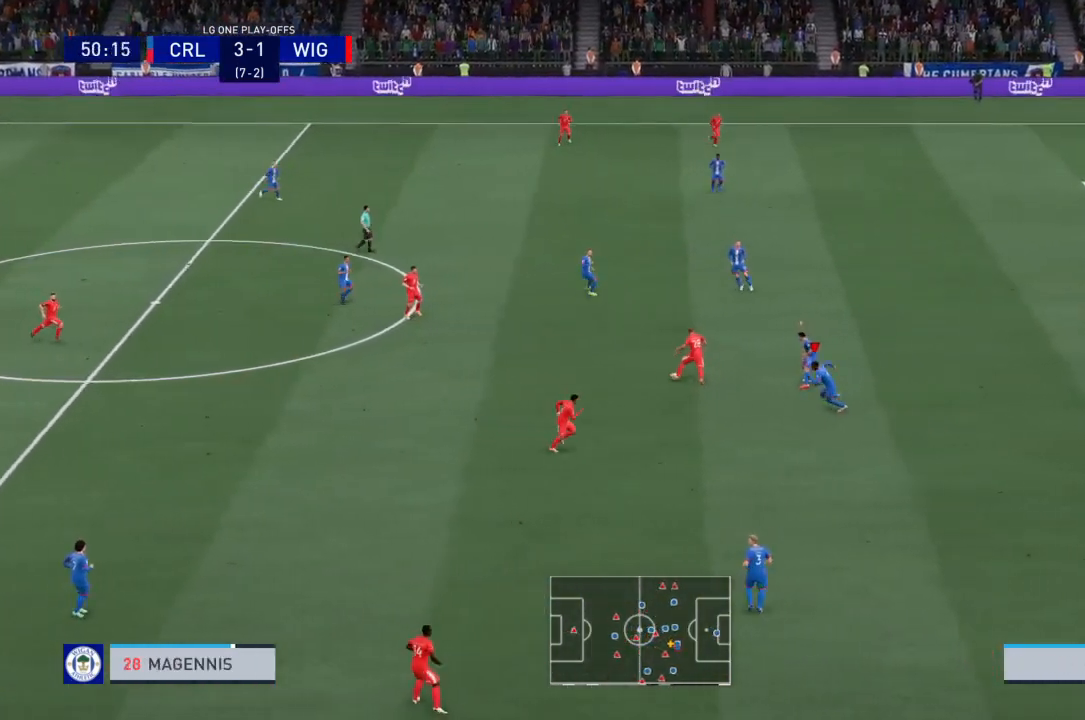
{"buttons": ["R2"], "left_stick": "left", "right_stick": "center", "events": []}
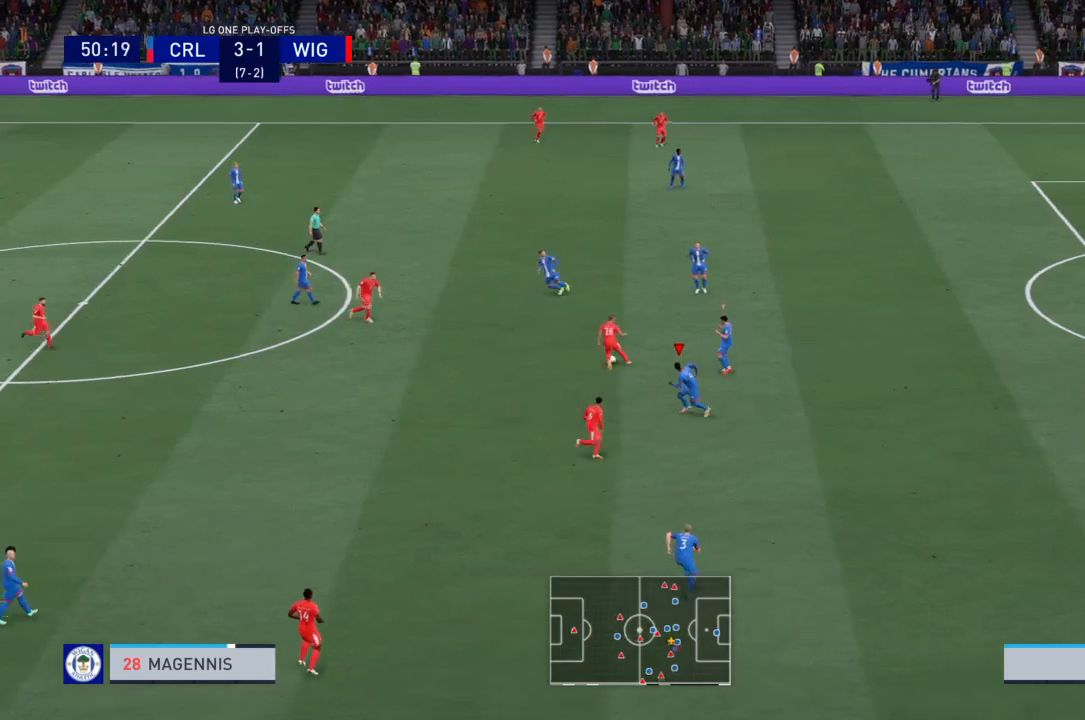
{"buttons": ["R2"], "left_stick": "up-left", "right_stick": "center", "events": [[100, "left_stick", "up"], [134, "L1", "down"], [134, "L2", "down"], [234, "left_stick", "up-left"], [267, "L1", "up"], [267, "L2", "up"]]}
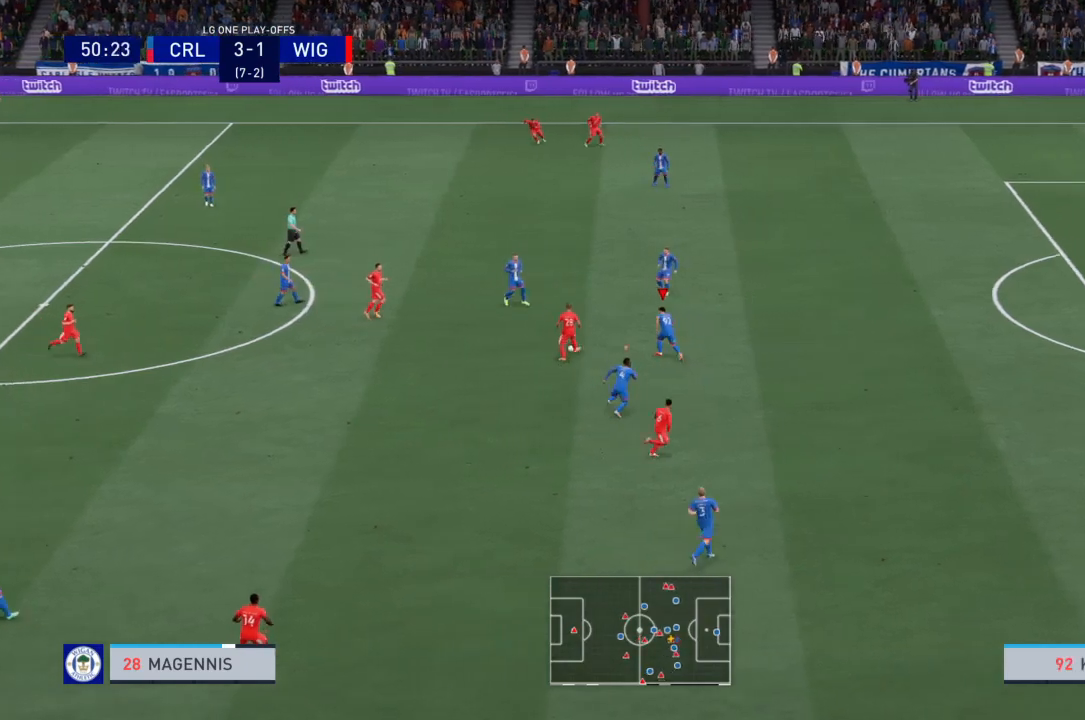
{"buttons": ["CIRCLE", "L2", "R2"], "left_stick": "up-left", "right_stick": "center", "events": [[367, "CIRCLE", "down"], [434, "L2", "down"]]}
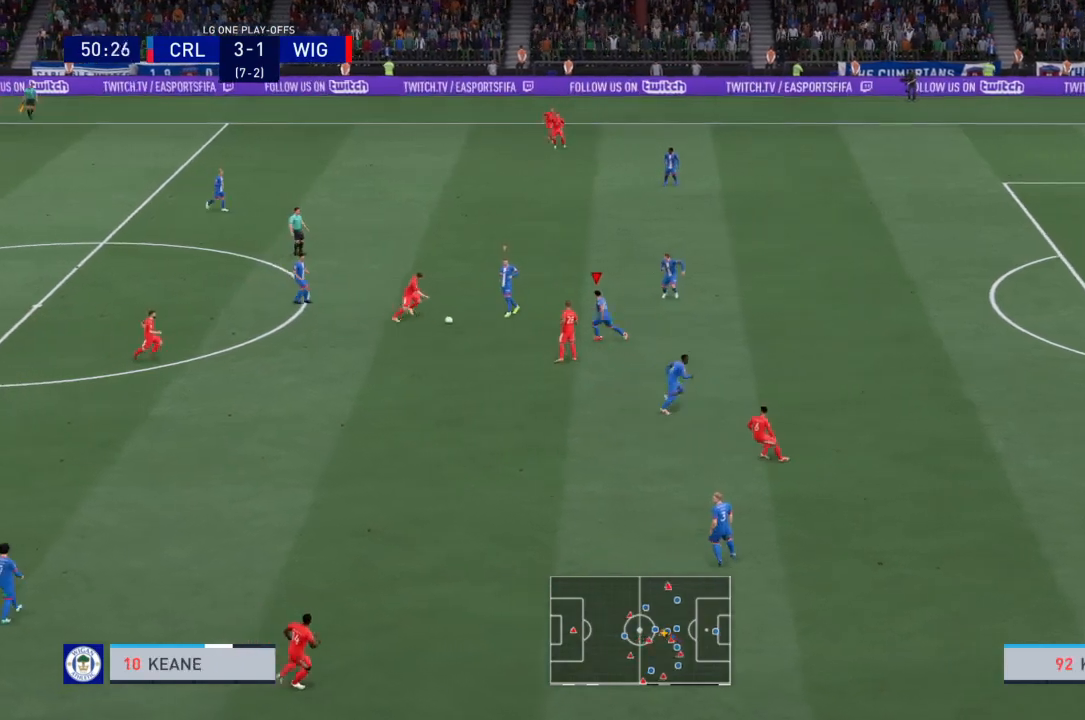
{"buttons": ["R2"], "left_stick": "down-left", "right_stick": "center"}
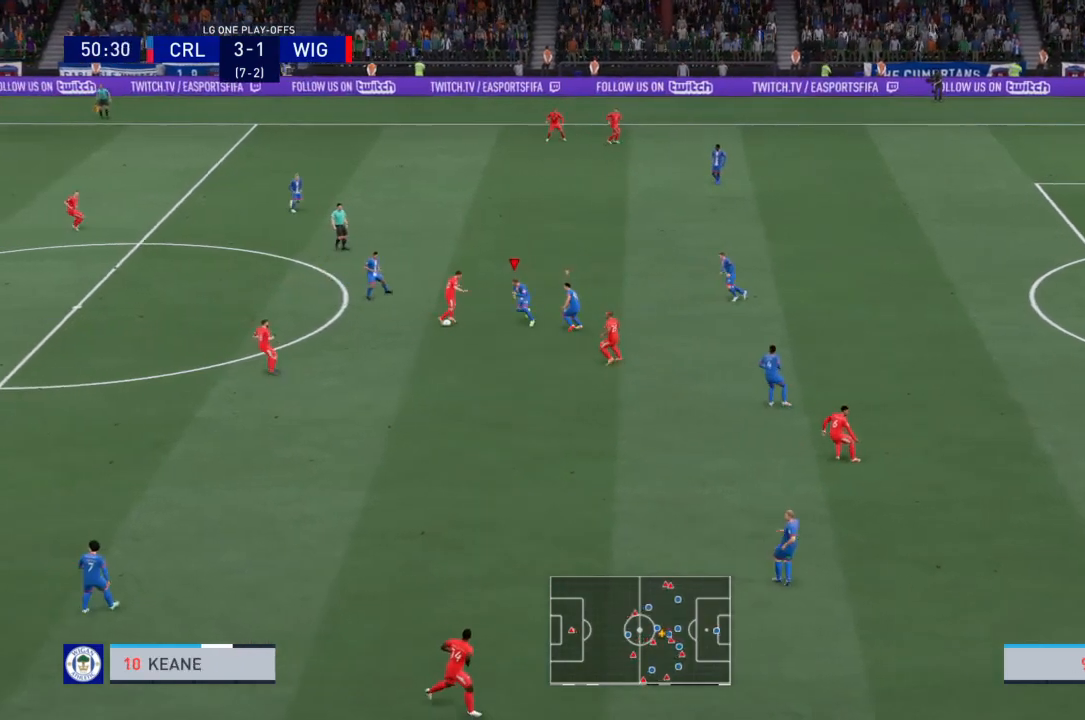
{"buttons": ["R2"], "left_stick": "down-left", "right_stick": "center", "events": [[33, "left_stick", "left"], [67, "L2", "down"], [100, "CIRCLE", "down"], [133, "left_stick", "up-left"], [400, "CIRCLE", "up"], [434, "left_stick", "down-left"], [500, "L2", "up"]]}
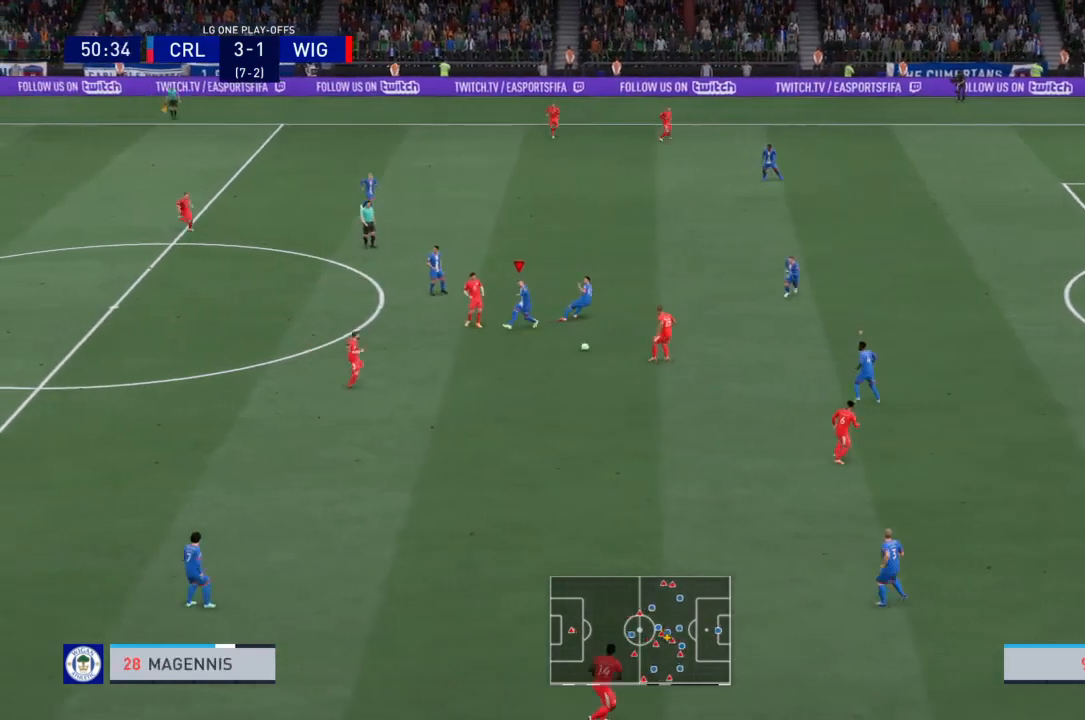
{"buttons": ["R2"], "left_stick": "right", "right_stick": "center", "events": [[100, "left_stick", "down"], [201, "L1", "down"], [201, "L2", "down"], [301, "left_stick", "right"], [334, "L2", "up"], [367, "L1", "up"]]}
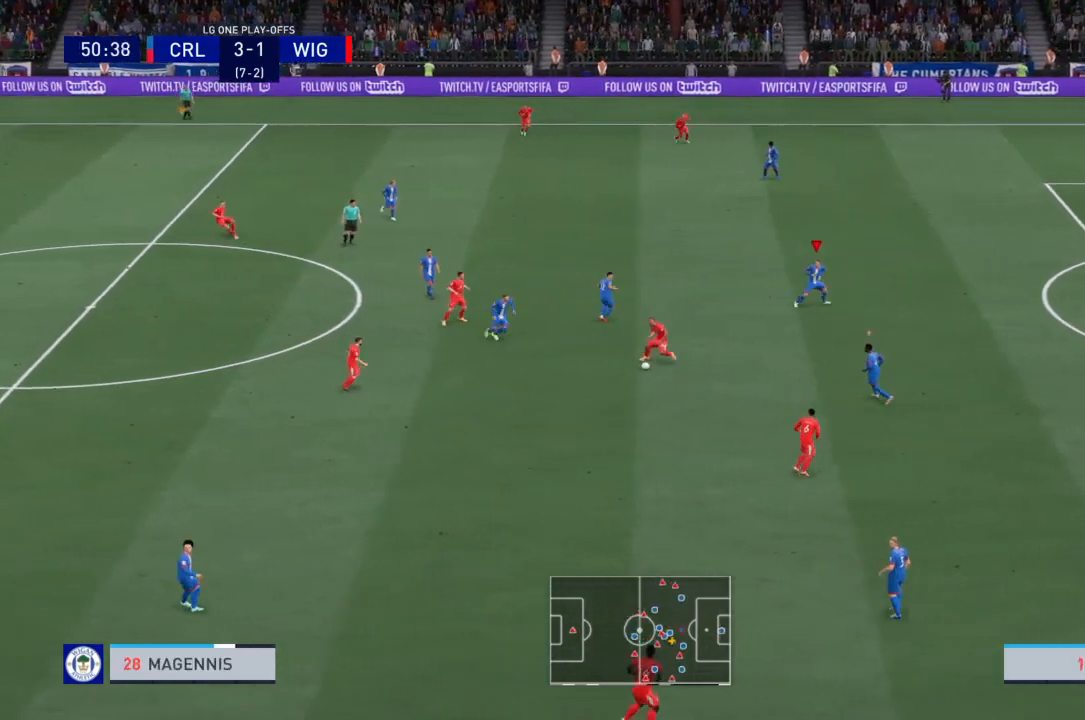
{"buttons": ["L1", "L2", "R2"], "left_stick": "down", "right_stick": "center", "events": [[367, "left_stick", "down"], [400, "L1", "down"], [400, "L2", "down"], [400, "R2", "up"], [434, "R2", "down"]]}
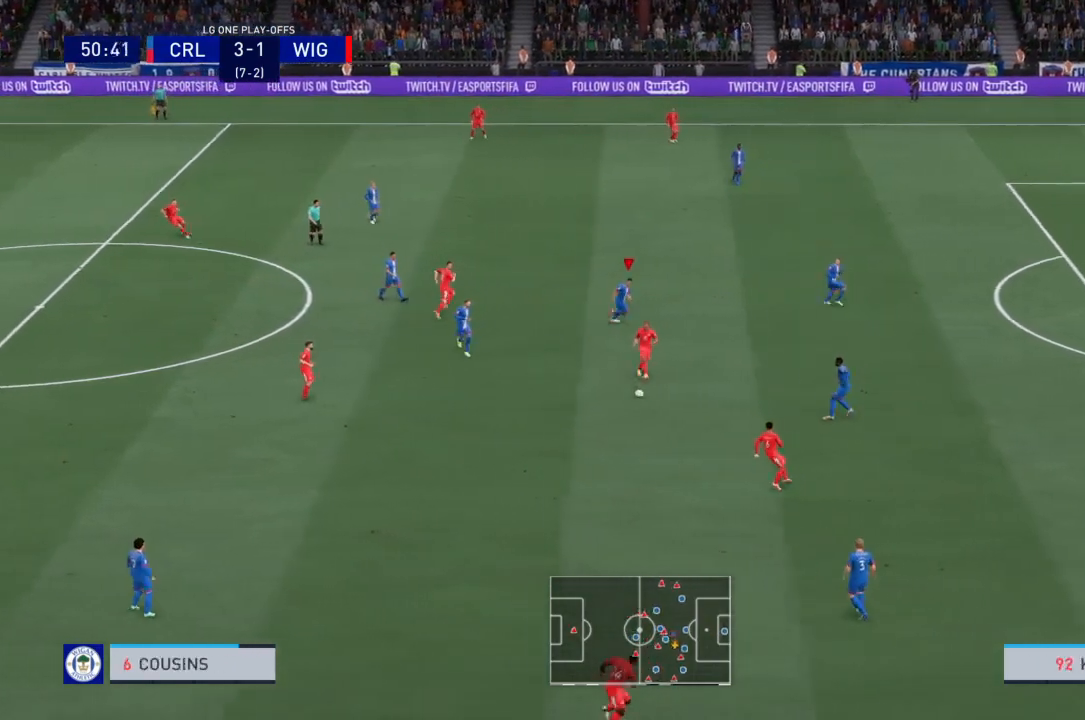
{"buttons": ["L2", "R2"], "left_stick": "down-left", "right_stick": "center", "events": [[34, "L1", "up"], [34, "L2", "up"], [67, "left_stick", "down-left"], [234, "left_stick", "left"], [367, "L2", "down"], [468, "left_stick", "down-left"]]}
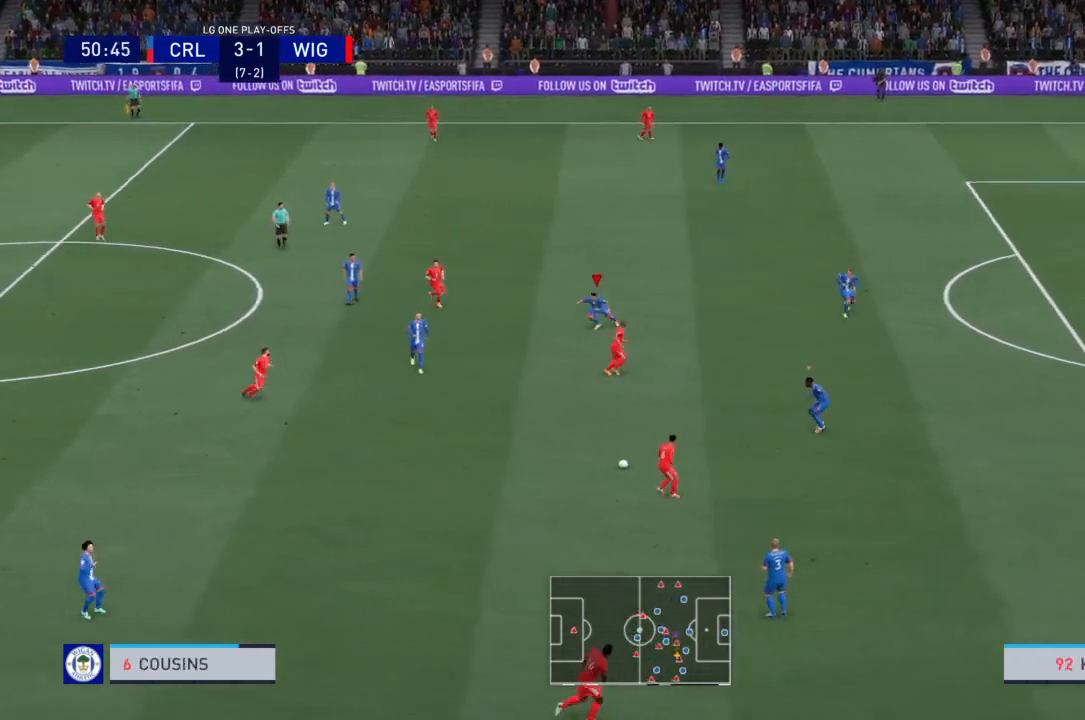
{"buttons": ["R2"], "left_stick": "down-left", "right_stick": "center", "events": [[167, "L1", "down"], [200, "left_stick", "left"], [300, "L1", "up"], [300, "L2", "up"], [300, "left_stick", "down-left"]]}
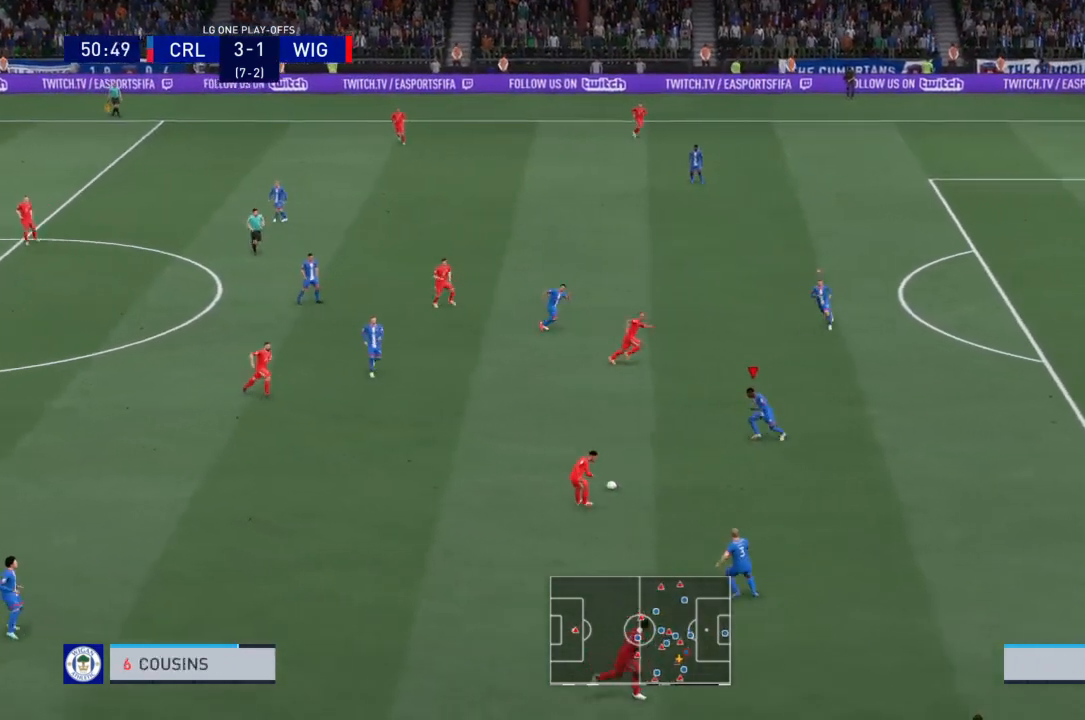
{"buttons": ["L2", "R2"], "left_stick": "left", "right_stick": "center", "events": [[468, "L2", "down"], [468, "left_stick", "left"]]}
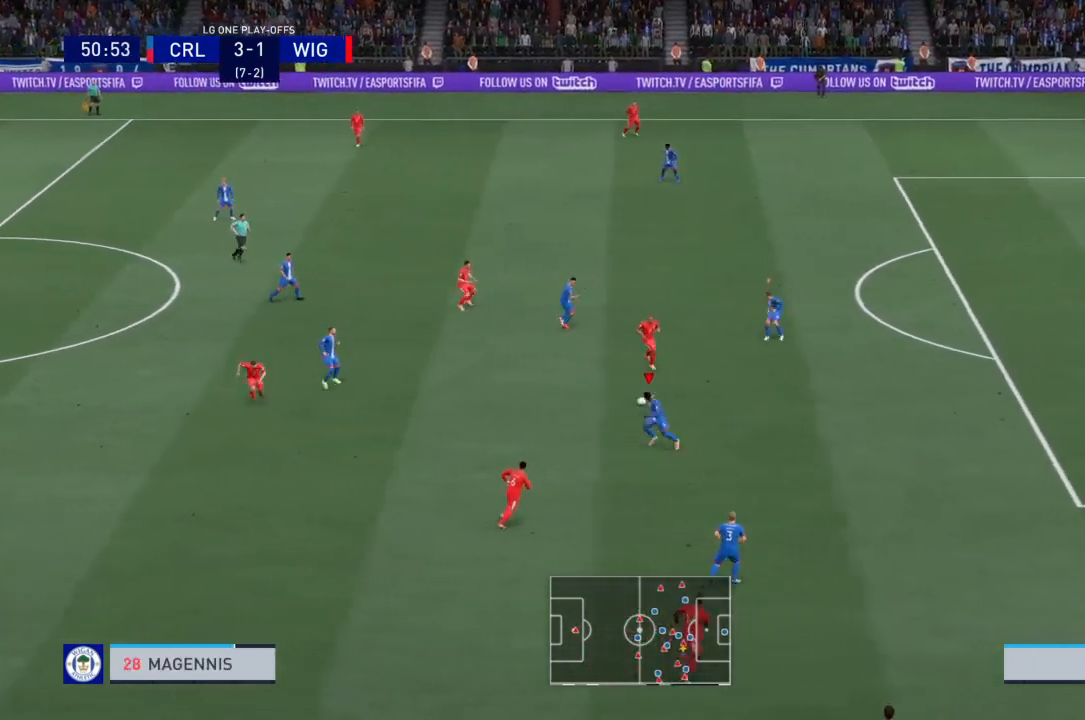
{"buttons": ["L2", "R2"], "left_stick": "up-right", "right_stick": "center", "events": [[167, "left_stick", "up"], [267, "left_stick", "up-right"]]}
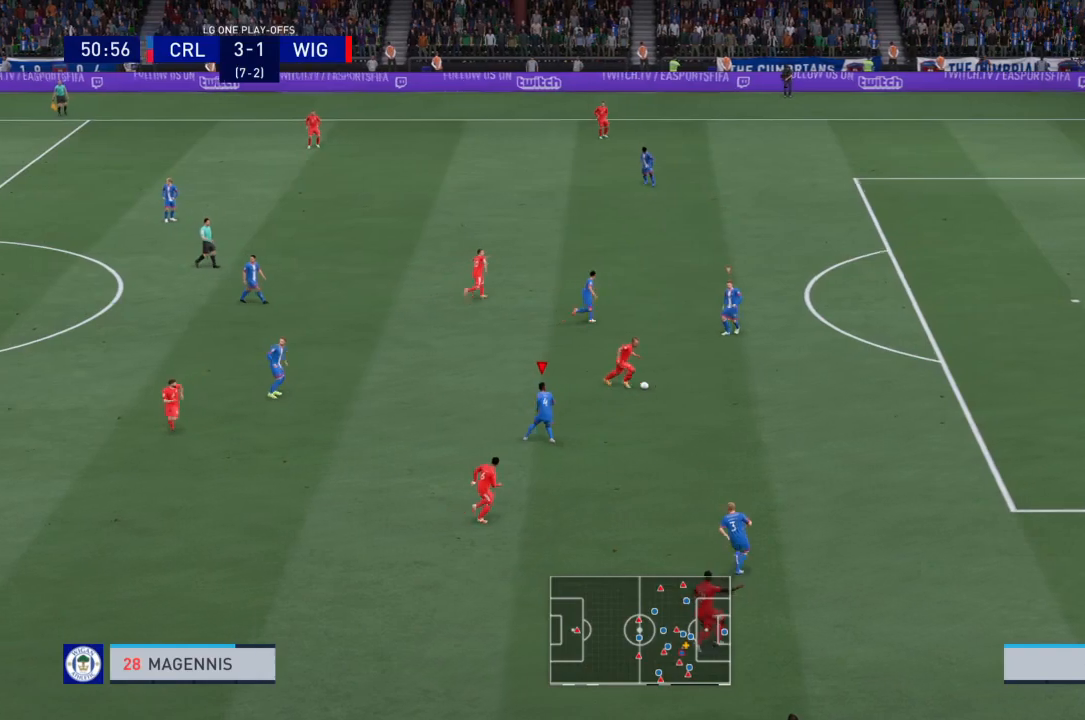
{"buttons": ["R2"], "left_stick": "right", "right_stick": "center", "events": [[267, "L2", "up"], [301, "left_stick", "right"]]}
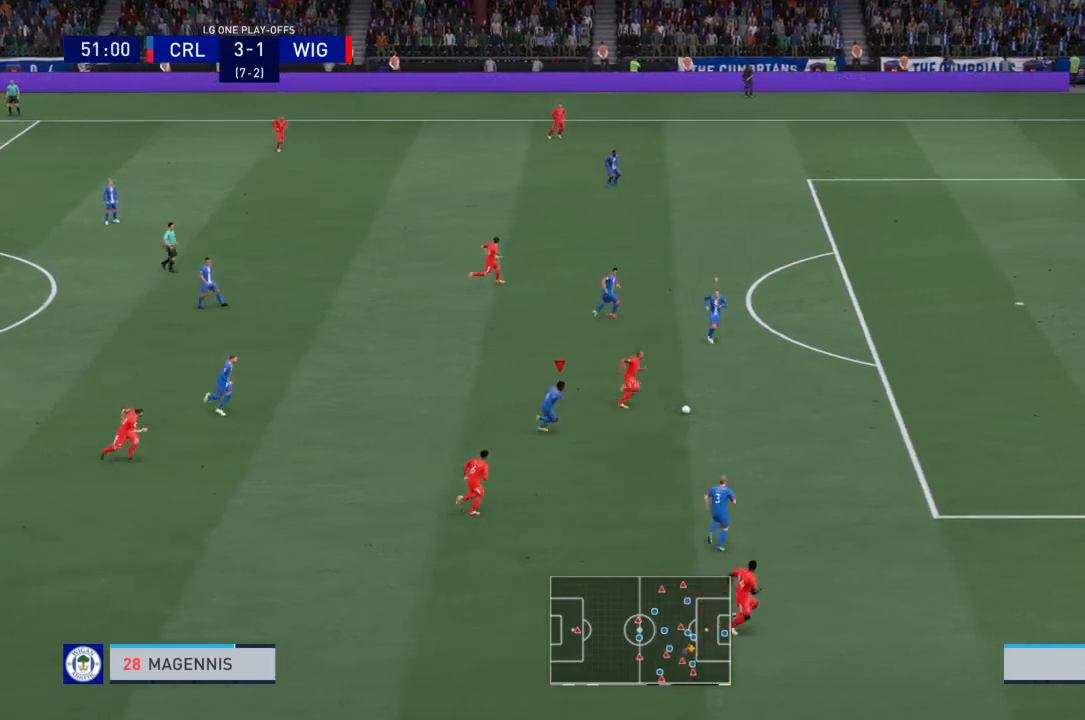
{"buttons": ["R1", "R2"], "left_stick": "right", "right_stick": "center"}
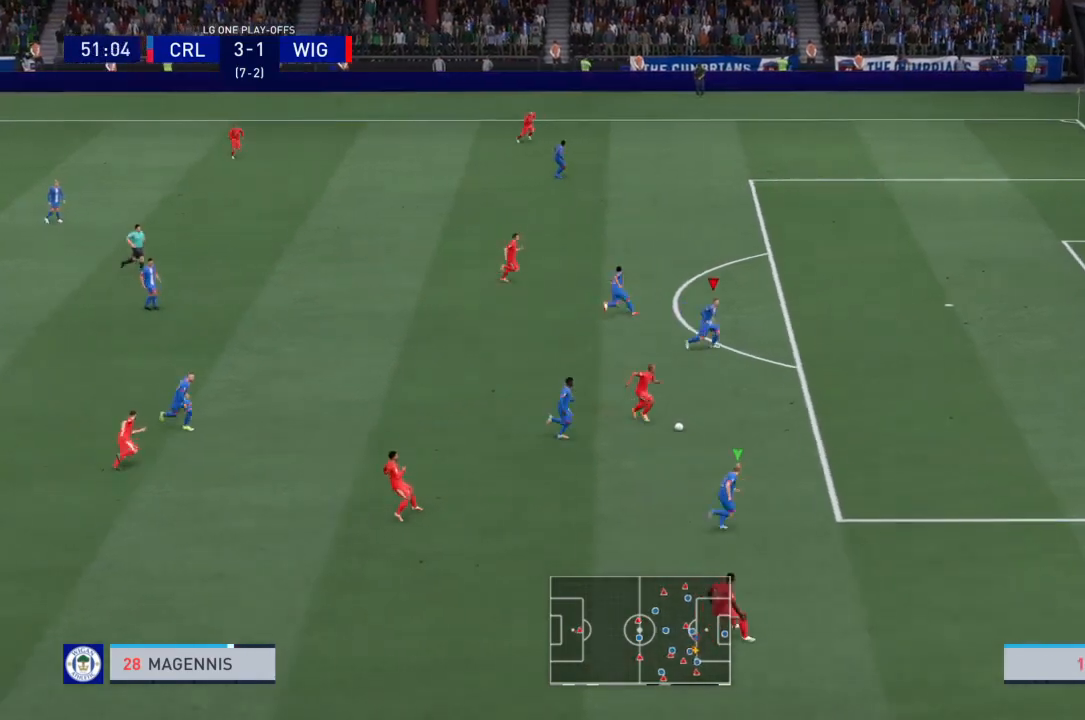
{"buttons": ["R1", "R2"], "left_stick": "down-right", "right_stick": "center", "events": [[100, "R1", "up"], [167, "R1", "down"], [201, "left_stick", "down-right"]]}
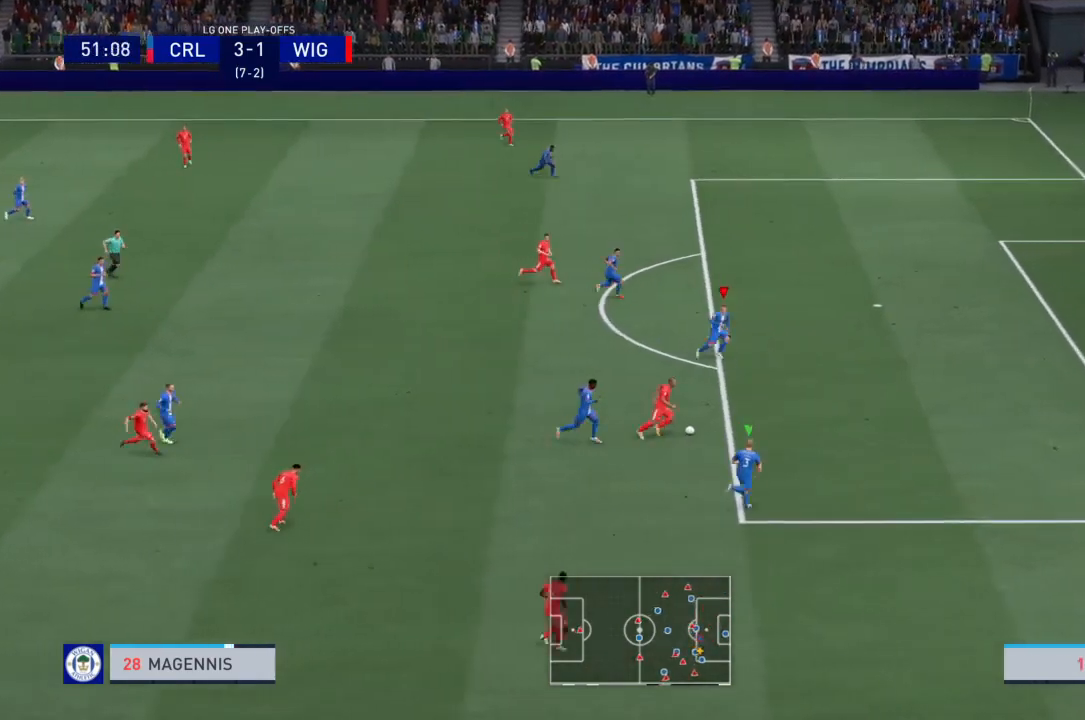
{"buttons": ["R2"], "left_stick": "down-right", "right_stick": "center", "events": [[467, "R1", "up"]]}
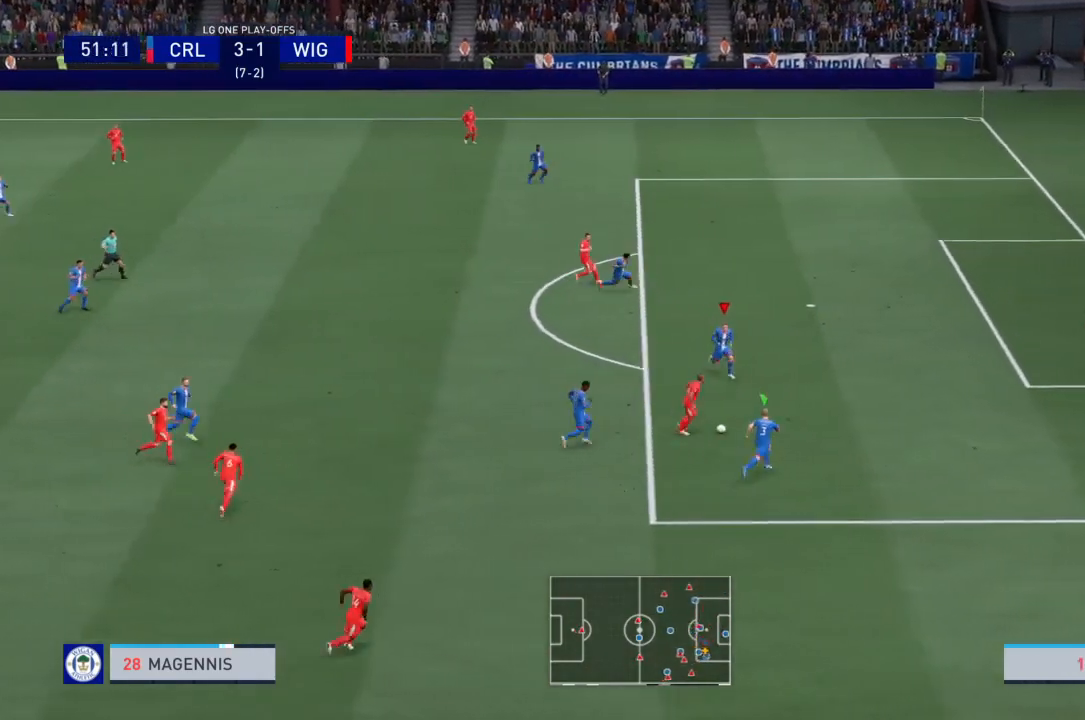
{"buttons": ["R2"], "left_stick": "down-right", "right_stick": "center", "events": [[34, "R1", "down"], [367, "R1", "up"]]}
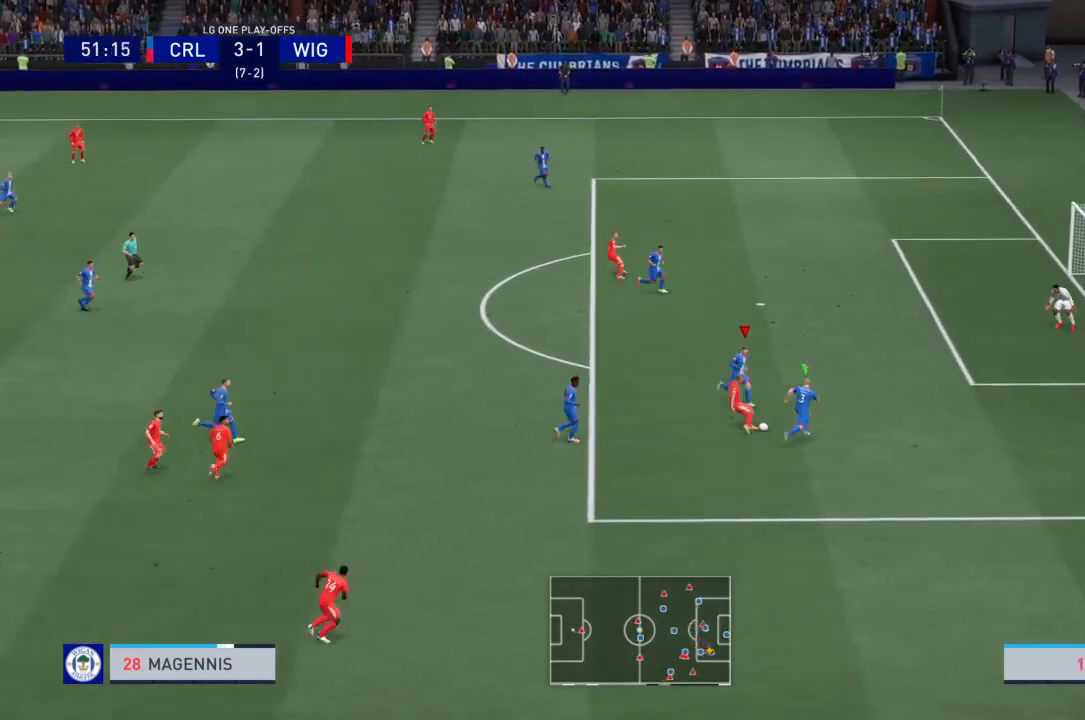
{"buttons": ["R2"], "left_stick": "center", "right_stick": "center", "events": [[200, "R1", "down"], [267, "L2", "down"], [300, "R1", "up"], [434, "left_stick", "center"], [467, "L2", "up"]]}
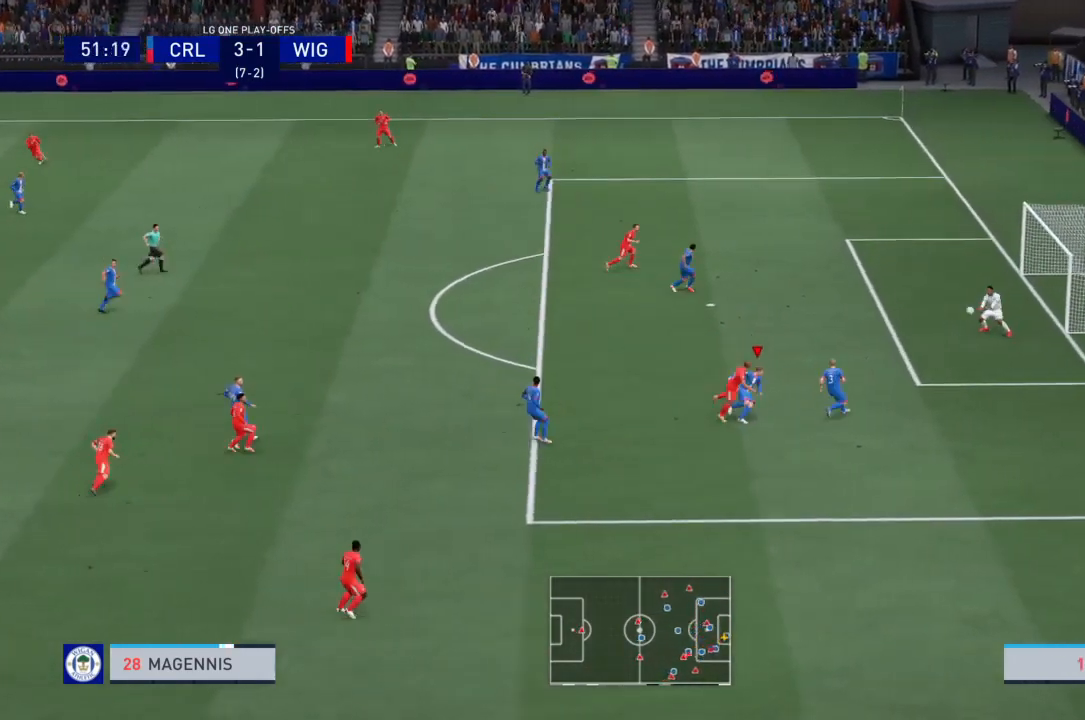
{"buttons": ["R2"], "left_stick": "center", "right_stick": "center", "events": [[167, "left_stick", "left"], [334, "left_stick", "center"]]}
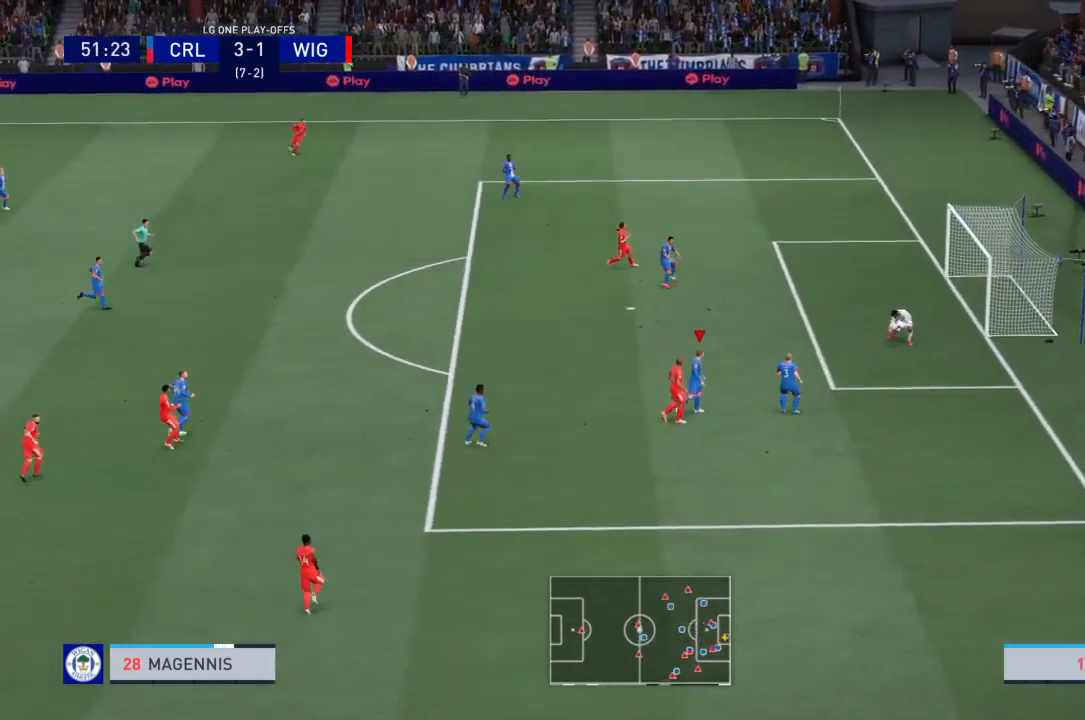
{"buttons": [], "left_stick": "center", "right_stick": "center", "events": [[100, "R2", "up"]]}
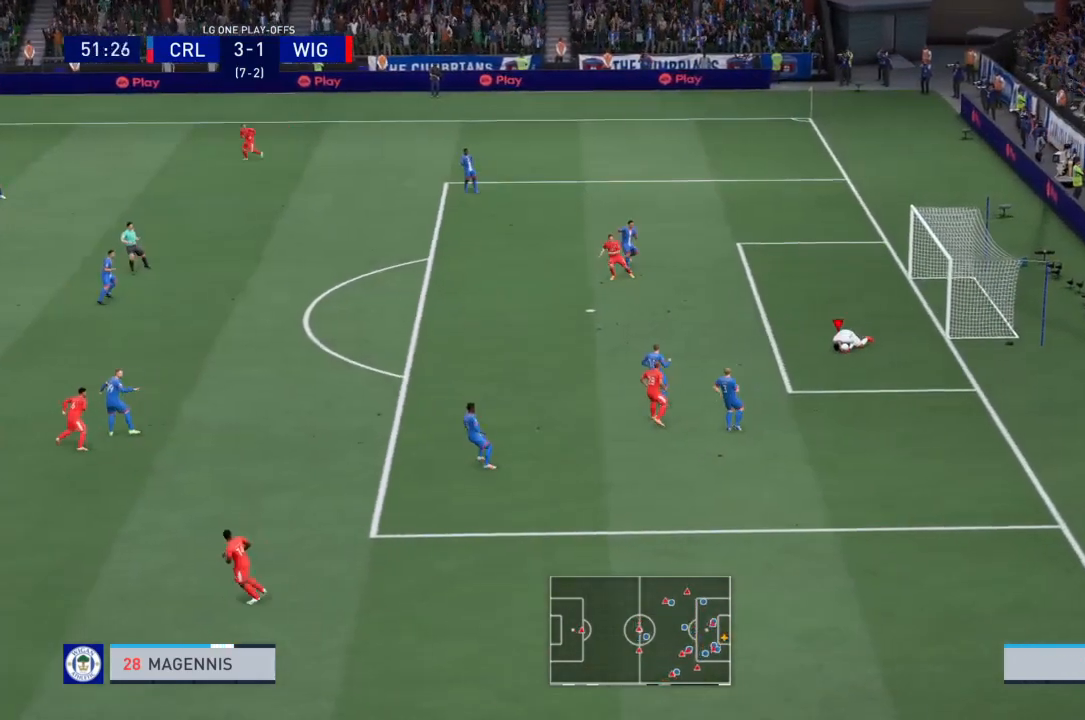
{"buttons": [], "left_stick": "center", "right_stick": "center", "events": [[201, "left_stick", "left"], [468, "left_stick", "center"]]}
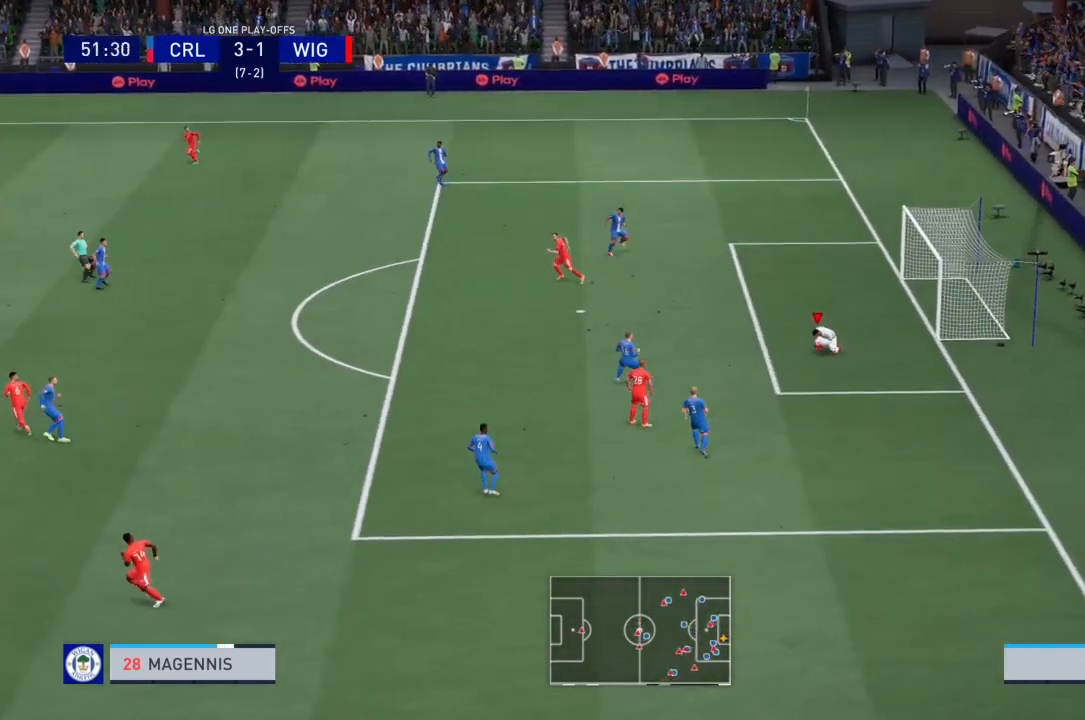
{"buttons": [], "left_stick": "left", "right_stick": "center", "events": [[500, "left_stick", "left"]]}
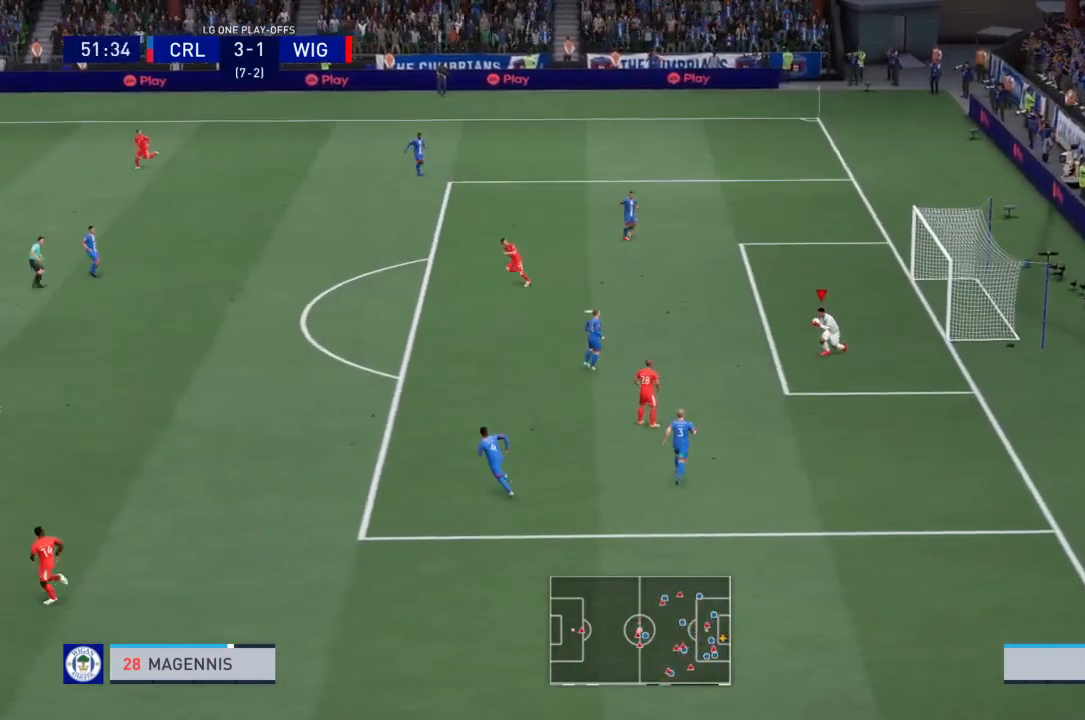
{"buttons": [], "left_stick": "left", "right_stick": "center", "events": []}
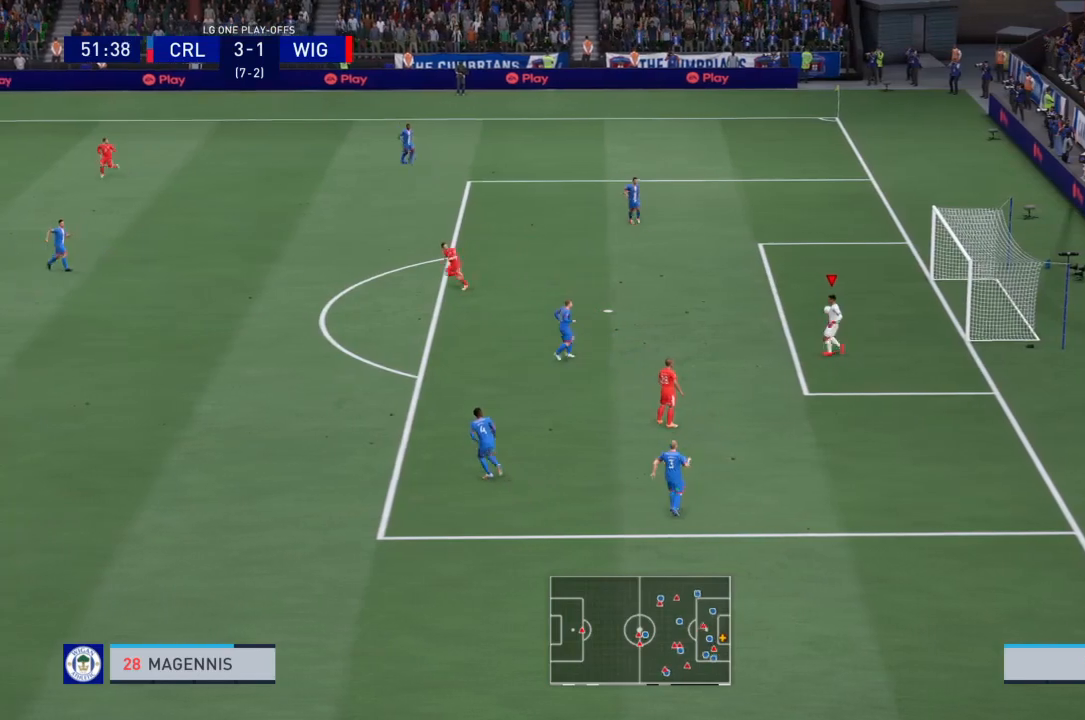
{"buttons": [], "left_stick": "down-left", "right_stick": "center", "events": [[500, "left_stick", "down-left"]]}
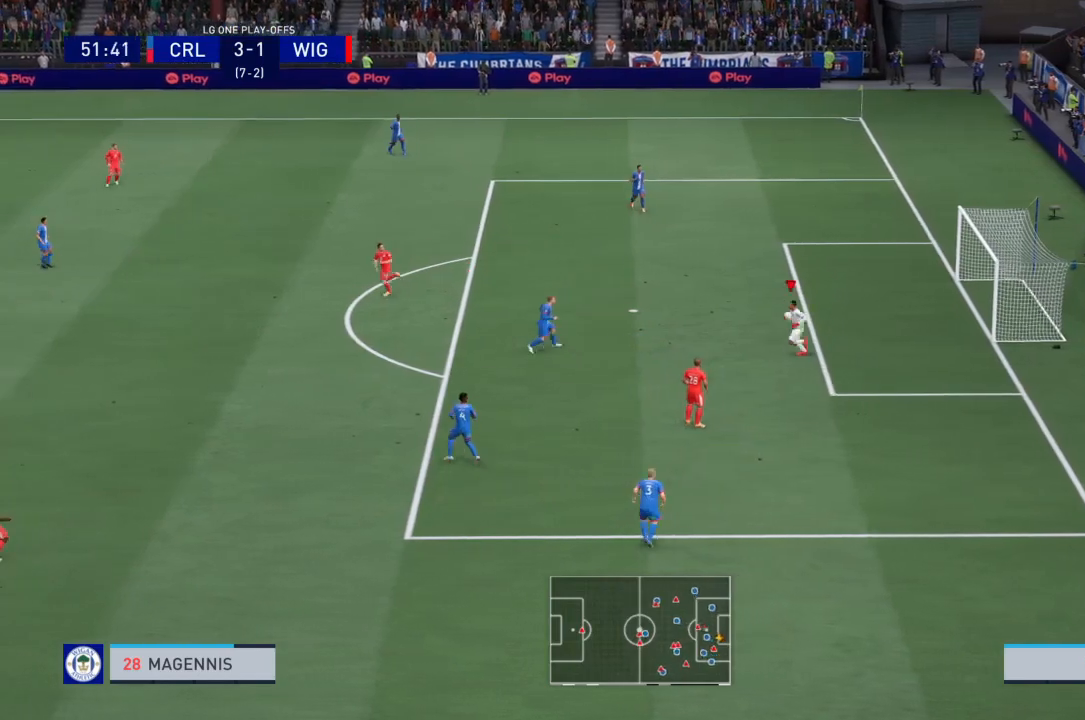
{"buttons": ["CROSS"], "left_stick": "down", "right_stick": "center", "events": [[167, "left_stick", "down"], [434, "CROSS", "down"]]}
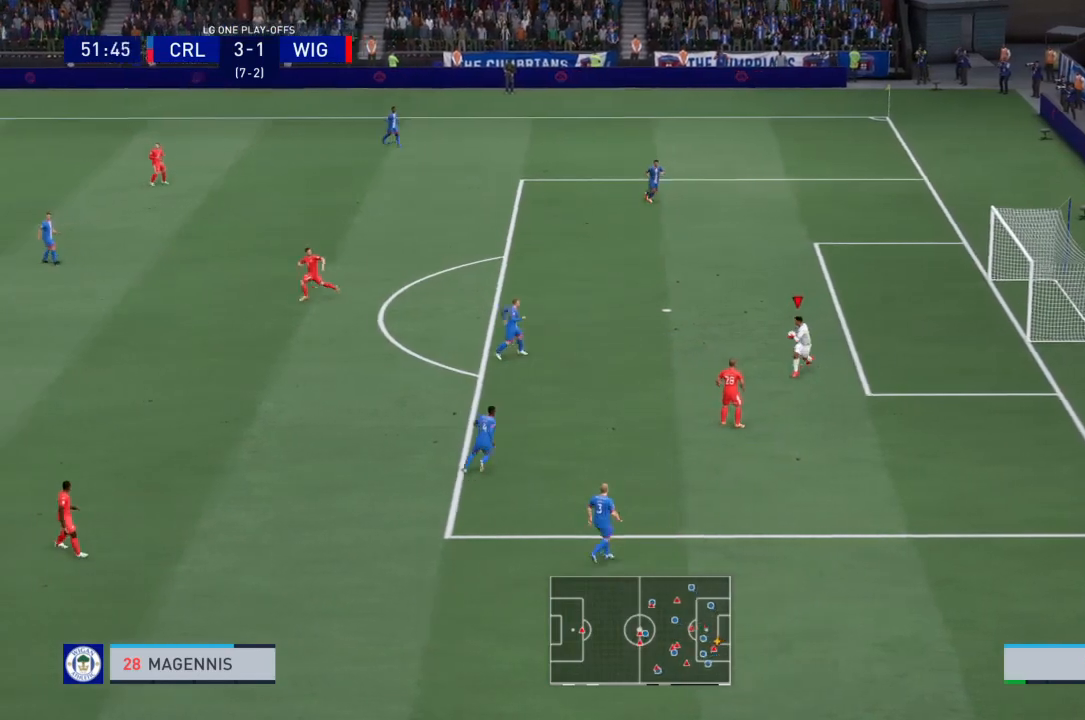
{"buttons": [], "left_stick": "down", "right_stick": "center", "events": [[167, "CROSS", "up"]]}